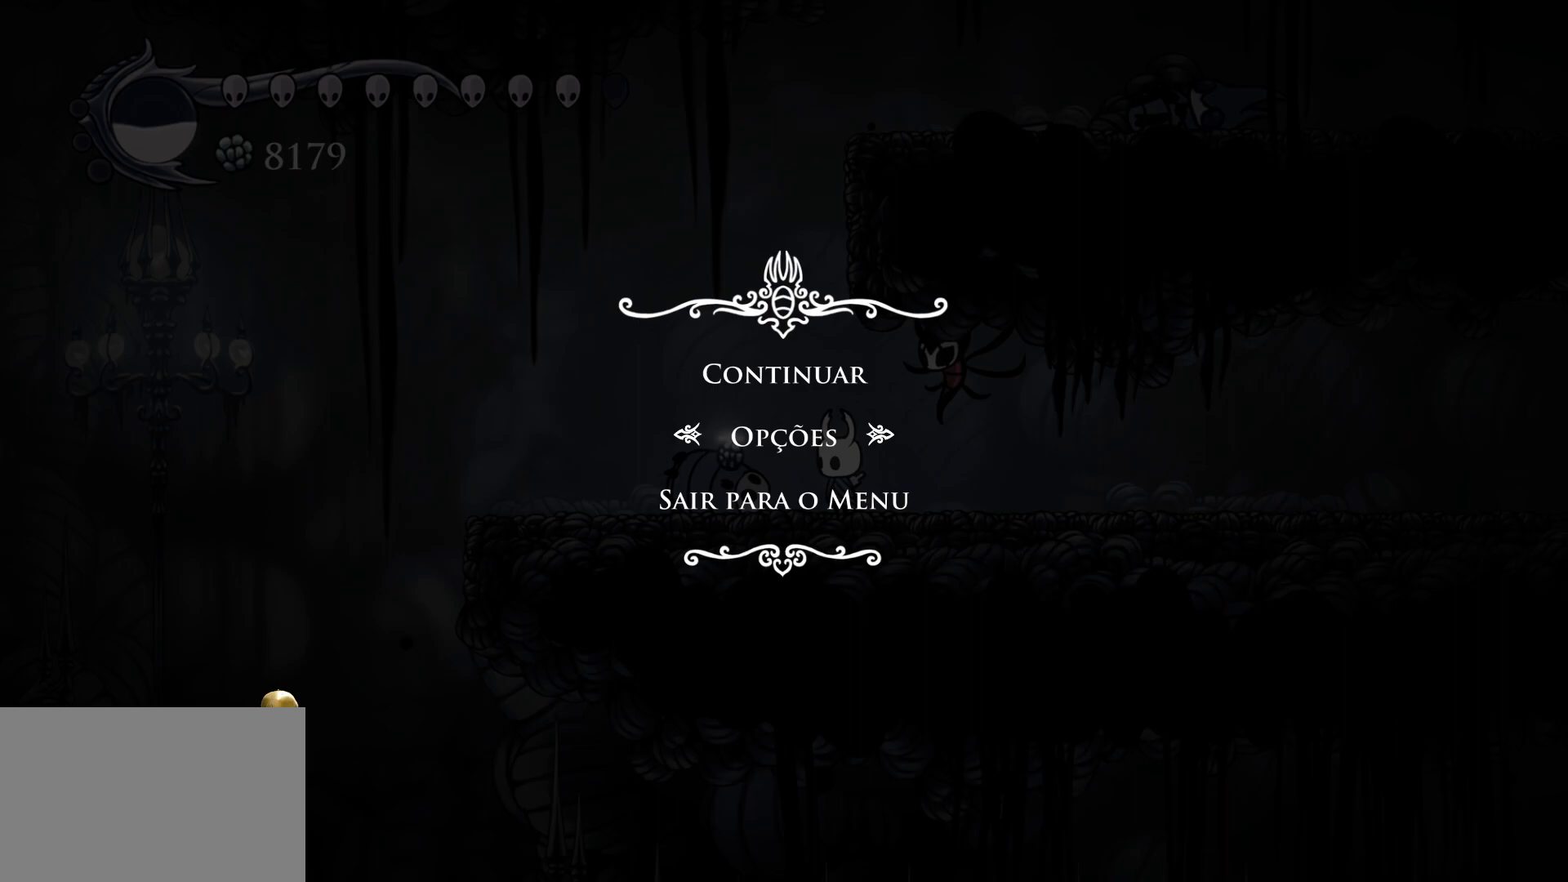
Gameplay with keyboard and mouse; each line is a JSON object with the keys and mouse buttons held at the frame after it. "events" lists presses ("down") and releases ("up") of "1", "2", "3", "4", "5", "a", "alt", "c", "ctrl", "d", "e", "f", "q", "r", "s", "shift", "space", "tab", "v", "w", "x", "z", "mouse_left", "mouse_middle", "mouse_right", "mouse_wheel_up" and "mouse_wheel_down" between this image and that frame as [ms after this image, input, new state], when the widget could be followed in between. "mouse_left", "mouse_middle", "mouse_right", "mouse_wheel_up", "mouse_wheel_down" = the "left", "middle", "right", "wheel_up", "wheel_down" buttons of the "mouse" list. No other keys are recorded. Mouse movement is not recorded.
{"keys": [], "mouse": [], "events": [[167, "5", "down"], [267, "5", "up"]]}
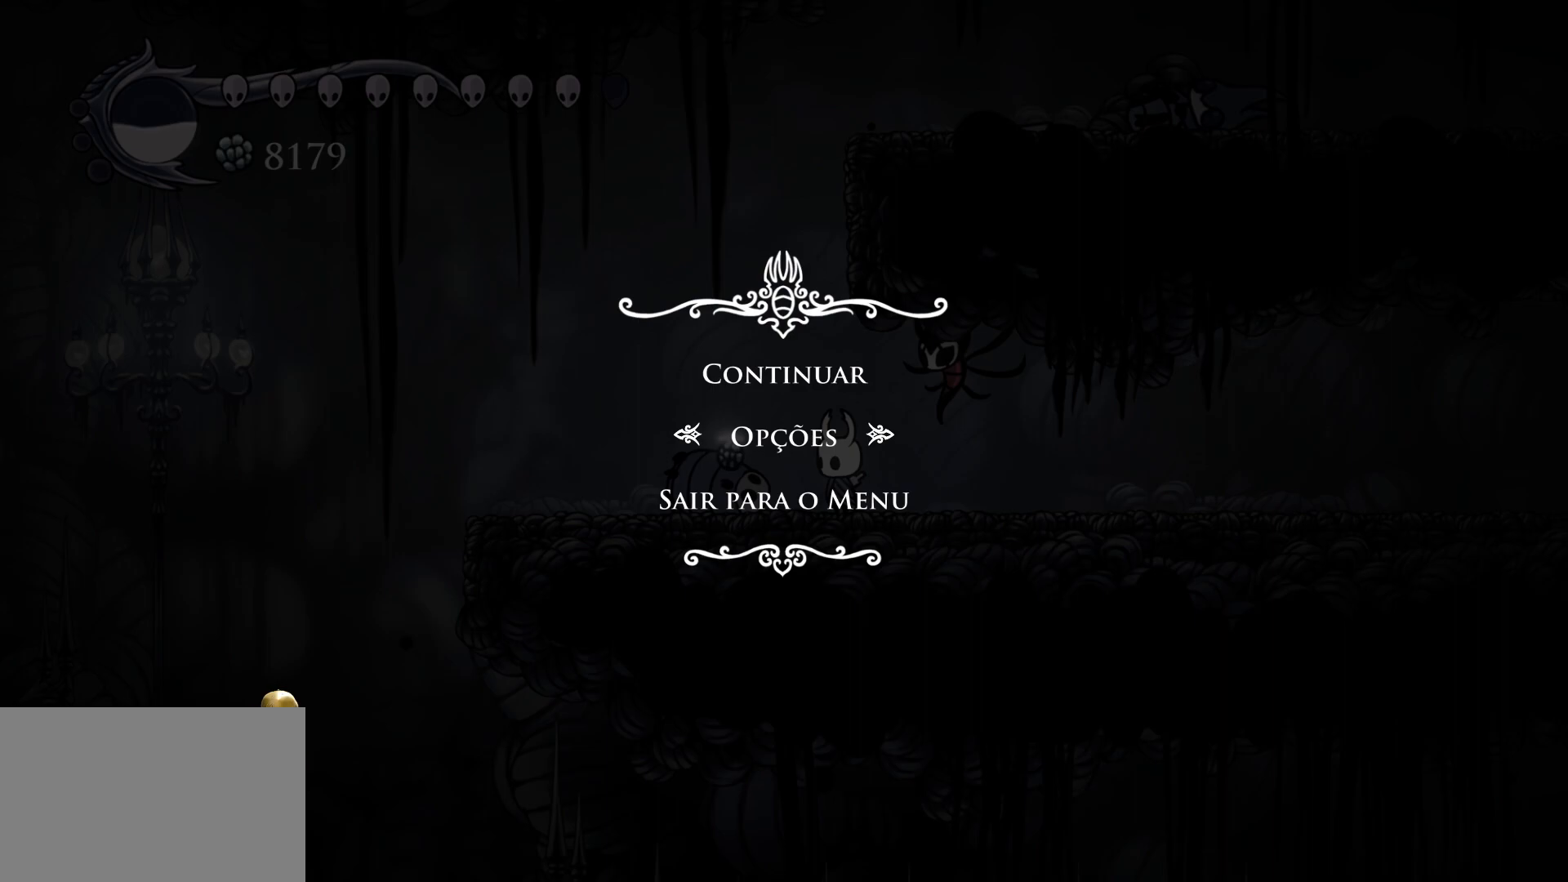
{"keys": [], "mouse": [], "events": []}
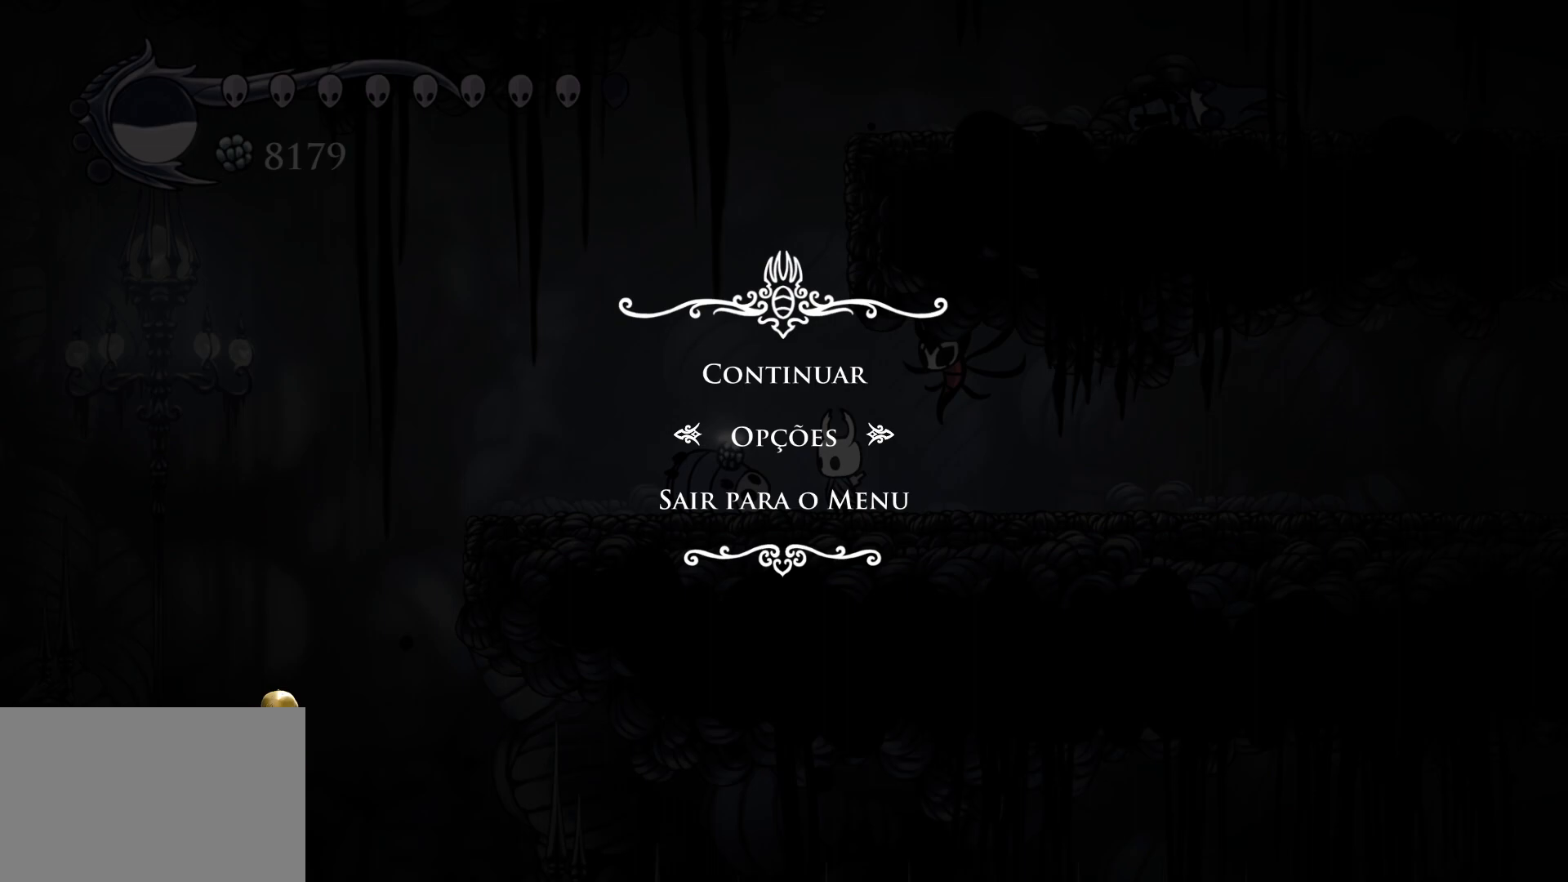
{"keys": [], "mouse": [], "events": []}
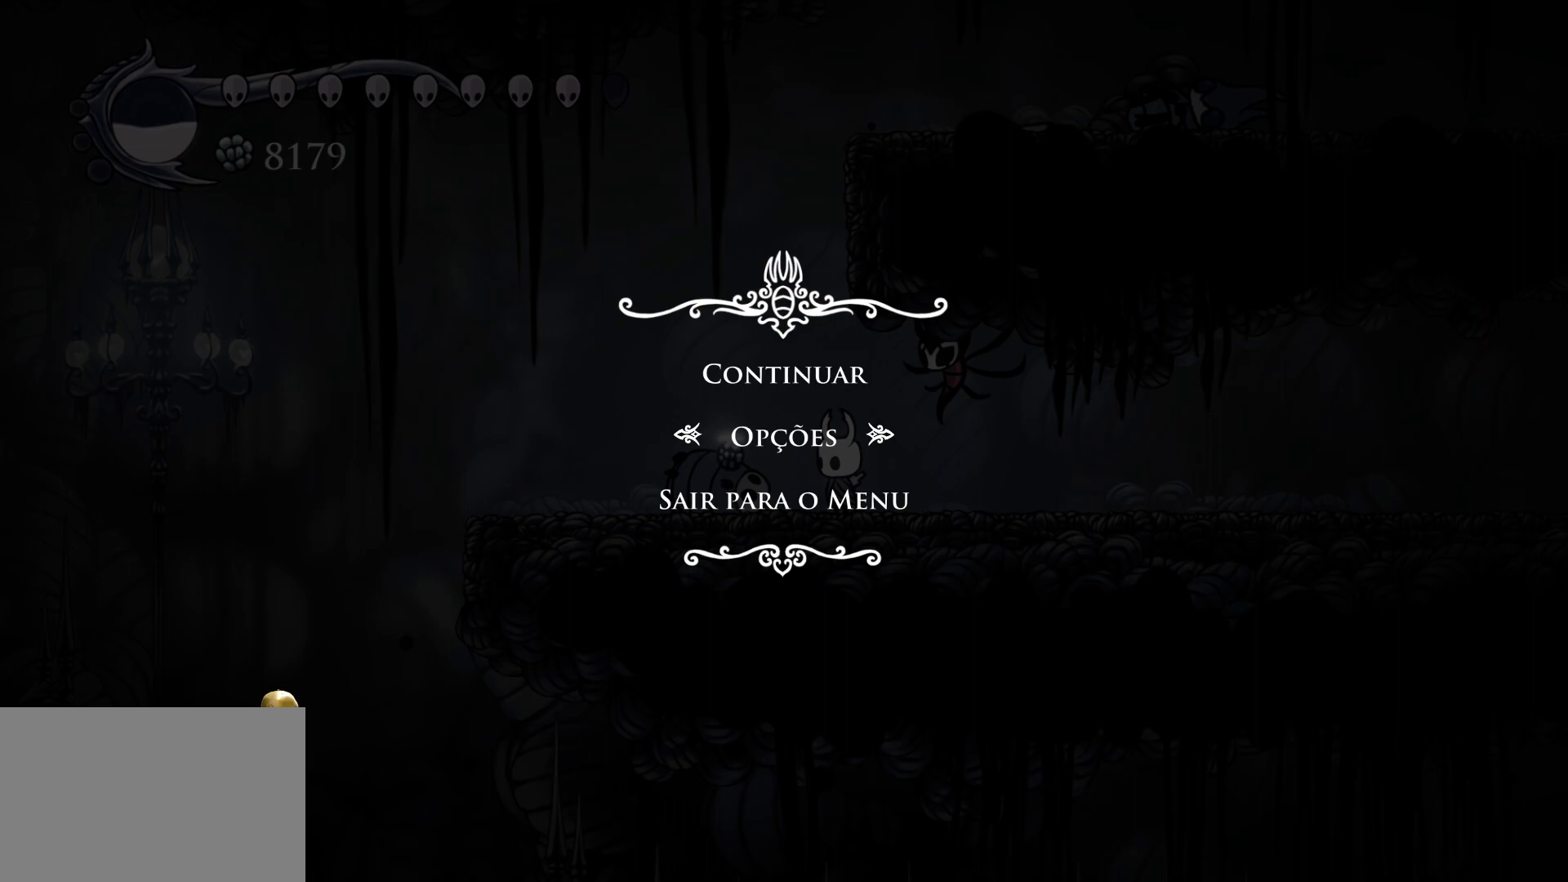
{"keys": [], "mouse": [], "events": []}
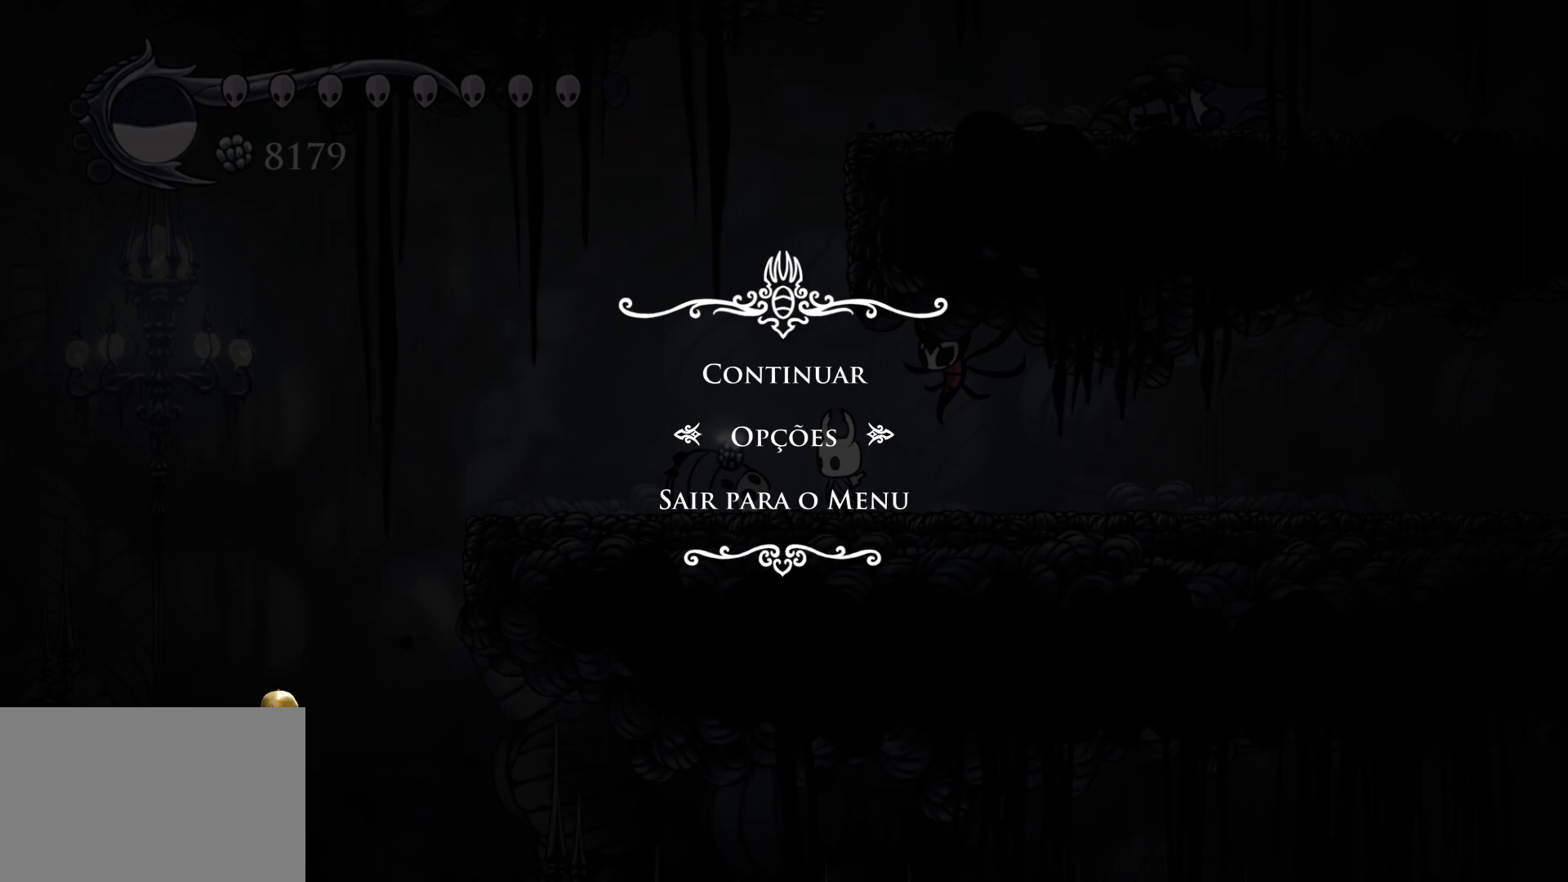
{"keys": ["1"], "mouse": [], "events": [[434, "1", "down"]]}
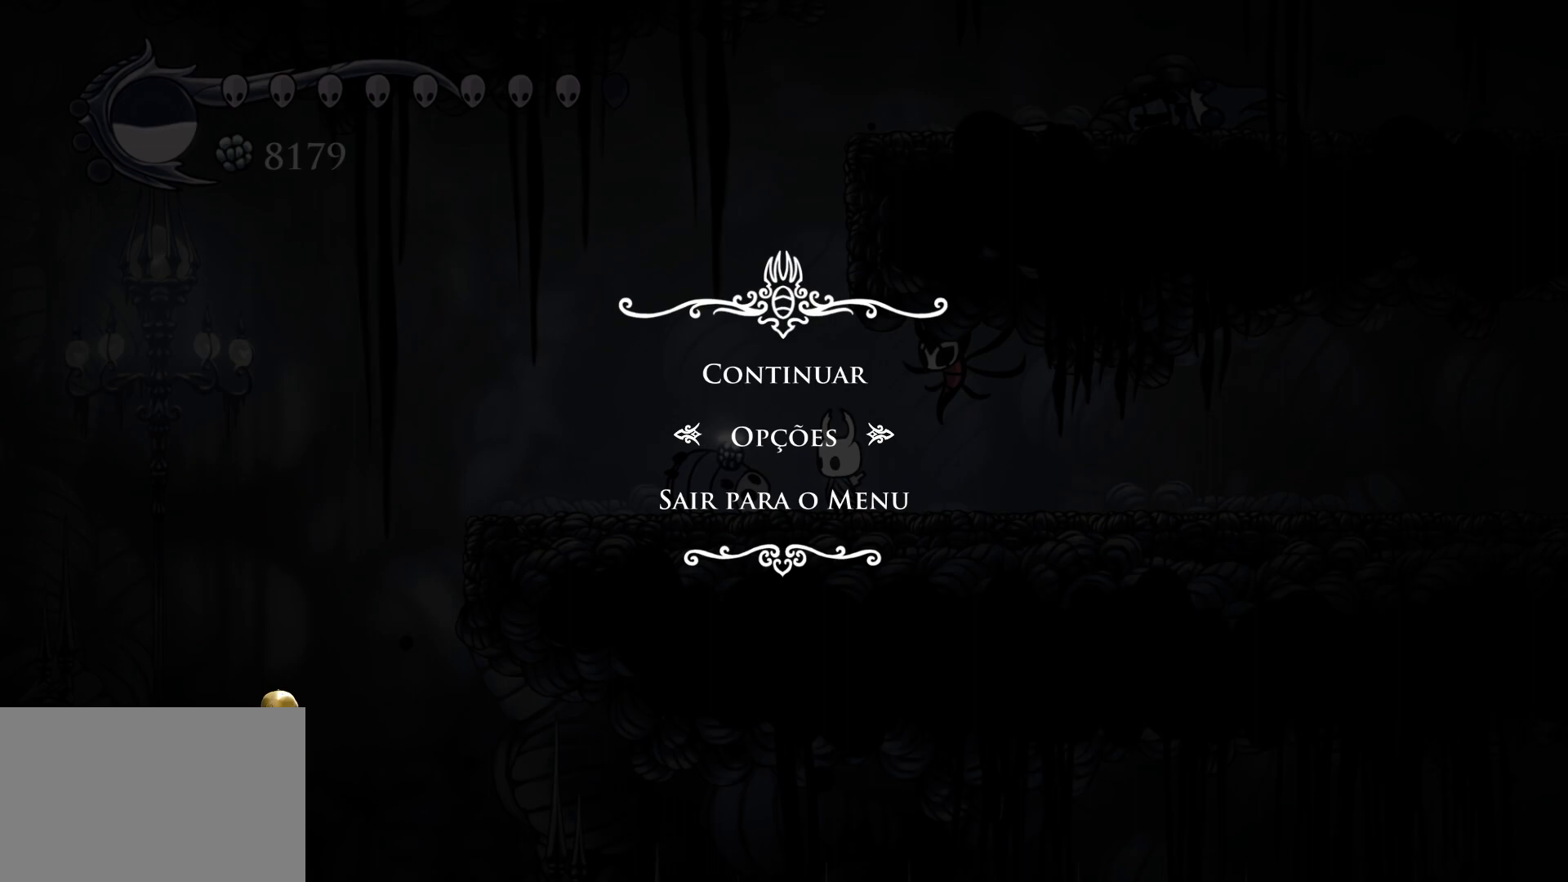
{"keys": [], "mouse": [], "events": [[17, "1", "up"]]}
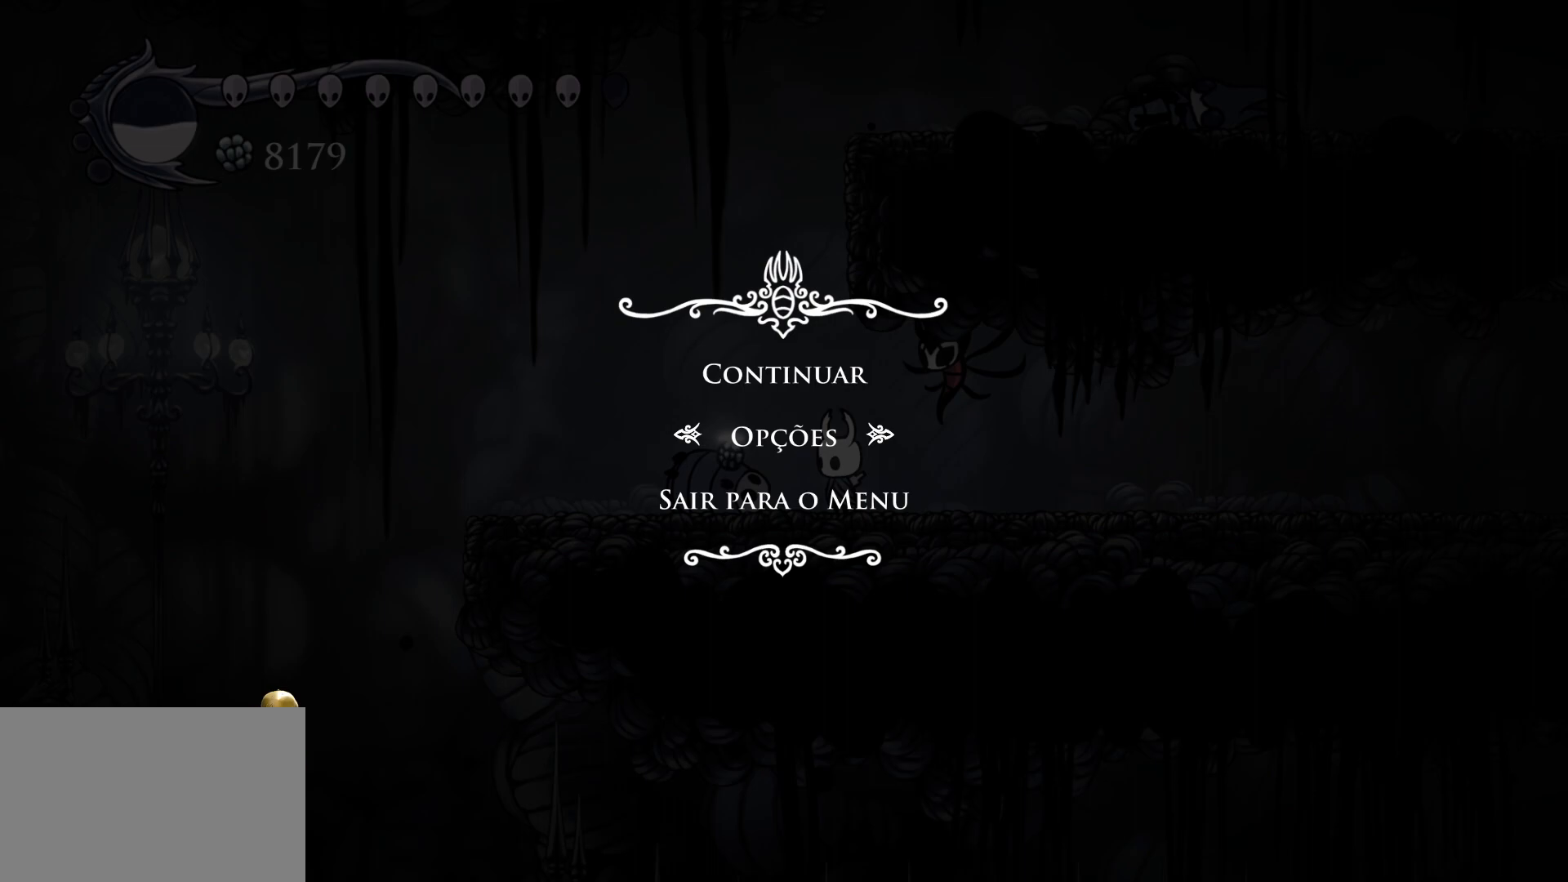
{"keys": [], "mouse": [], "events": []}
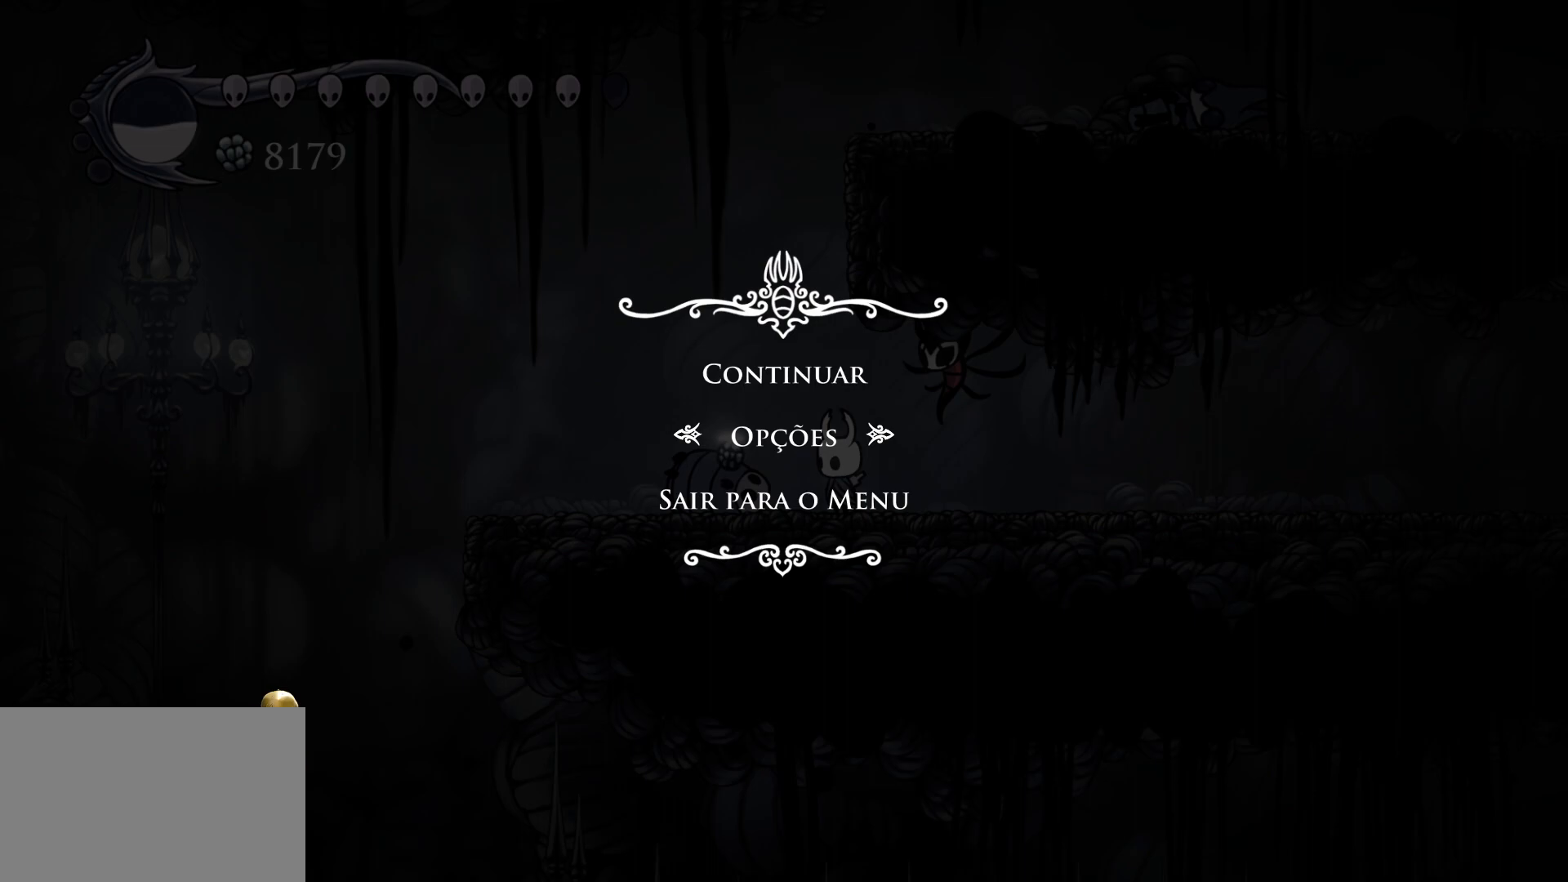
{"keys": [], "mouse": [], "events": []}
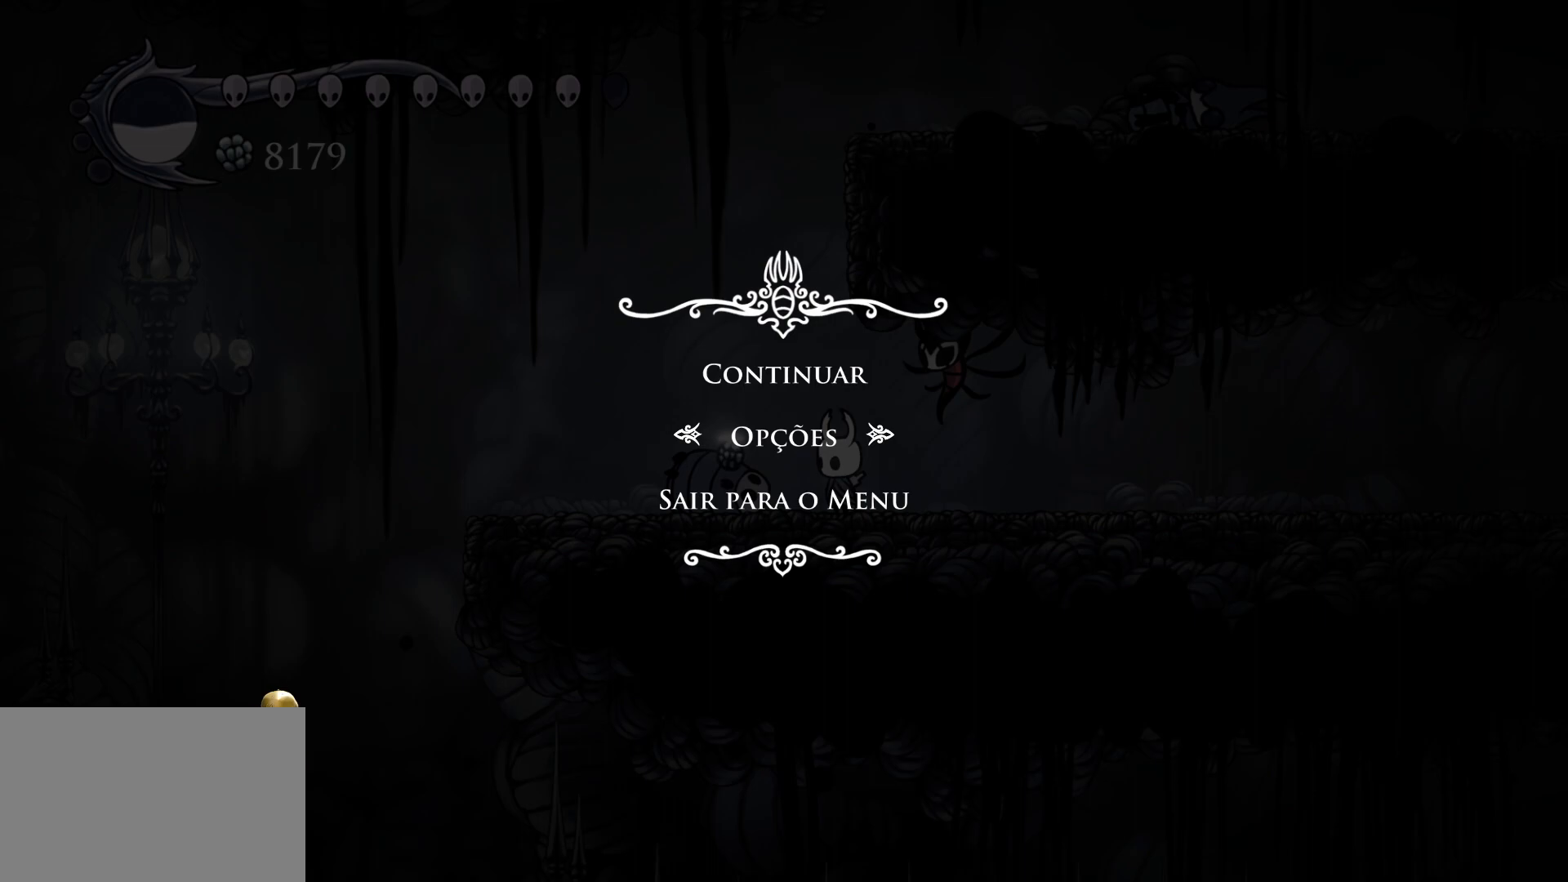
{"keys": [], "mouse": ["left"], "events": [[317, "mouse_left", "down"]]}
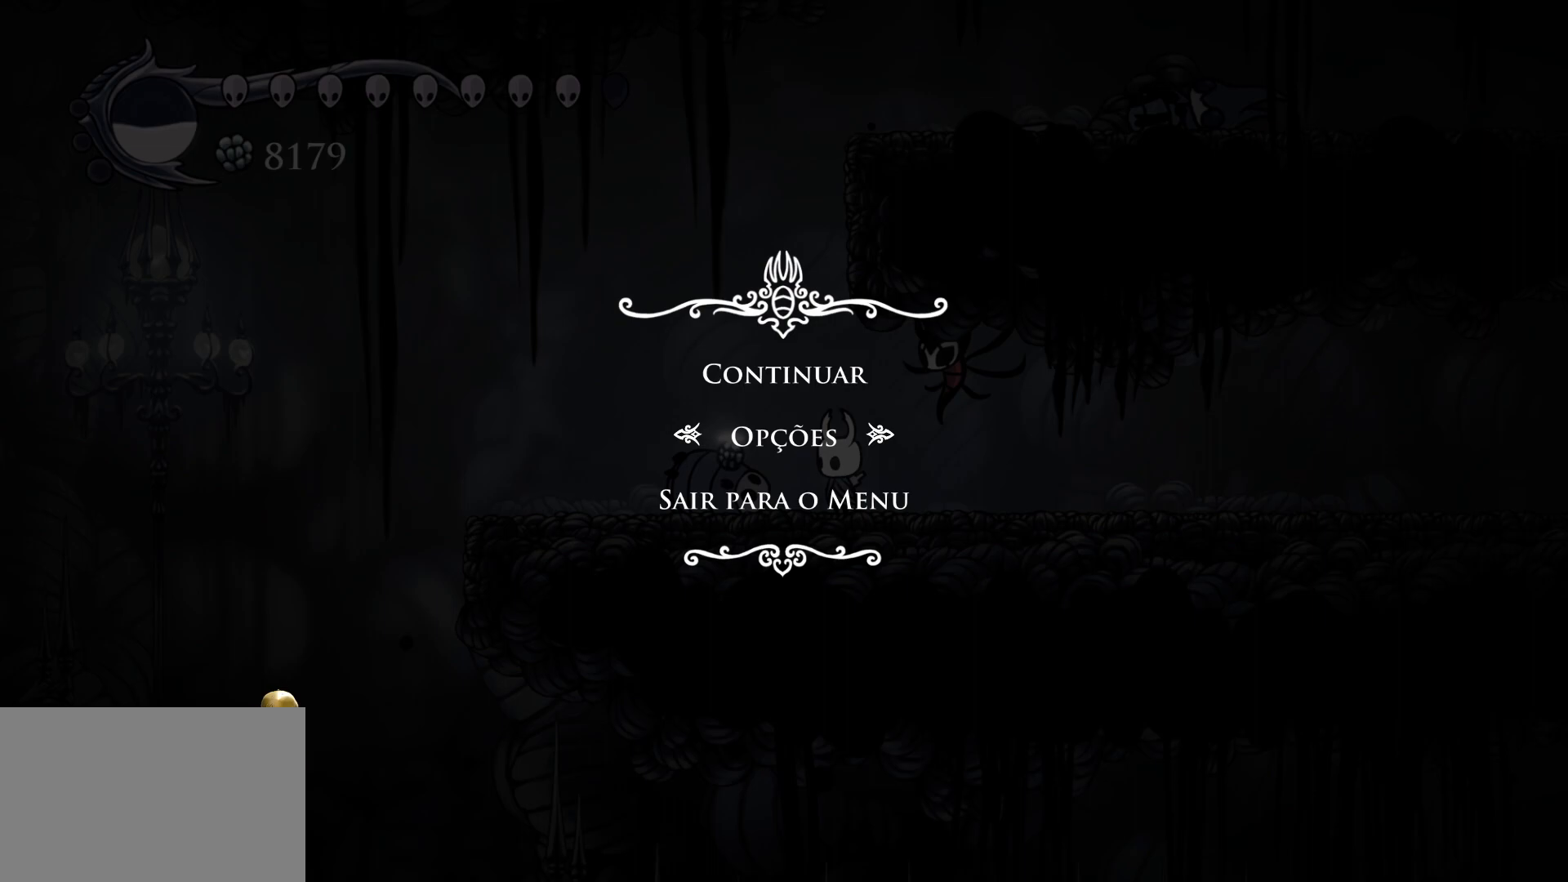
{"keys": [], "mouse": [], "events": [[350, "mouse_left", "up"]]}
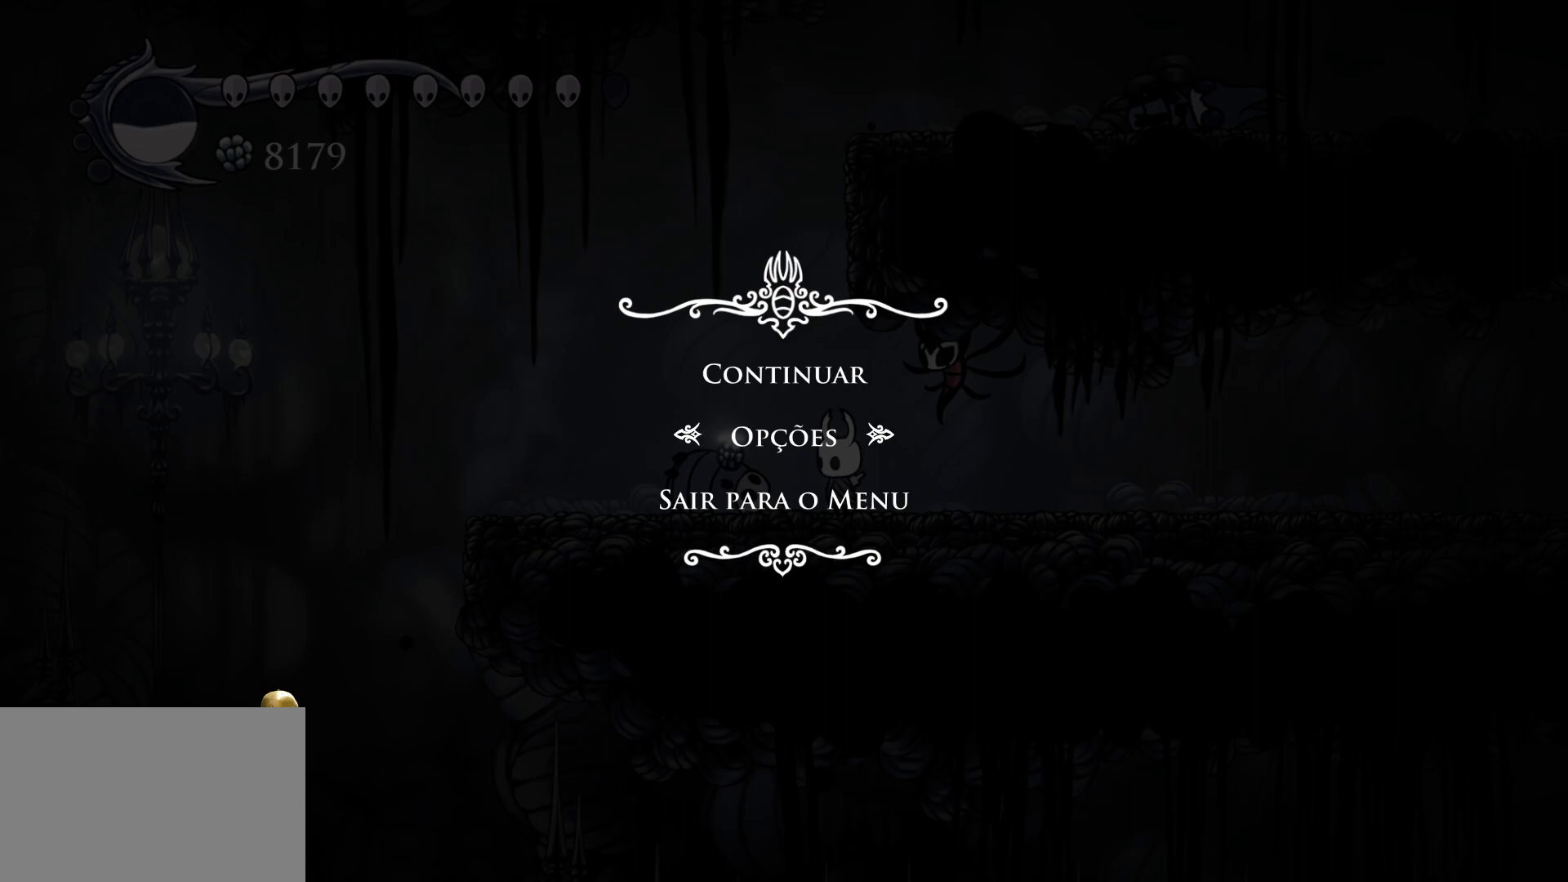
{"keys": [], "mouse": [], "events": [[134, "mouse_right", "down"], [267, "mouse_right", "up"]]}
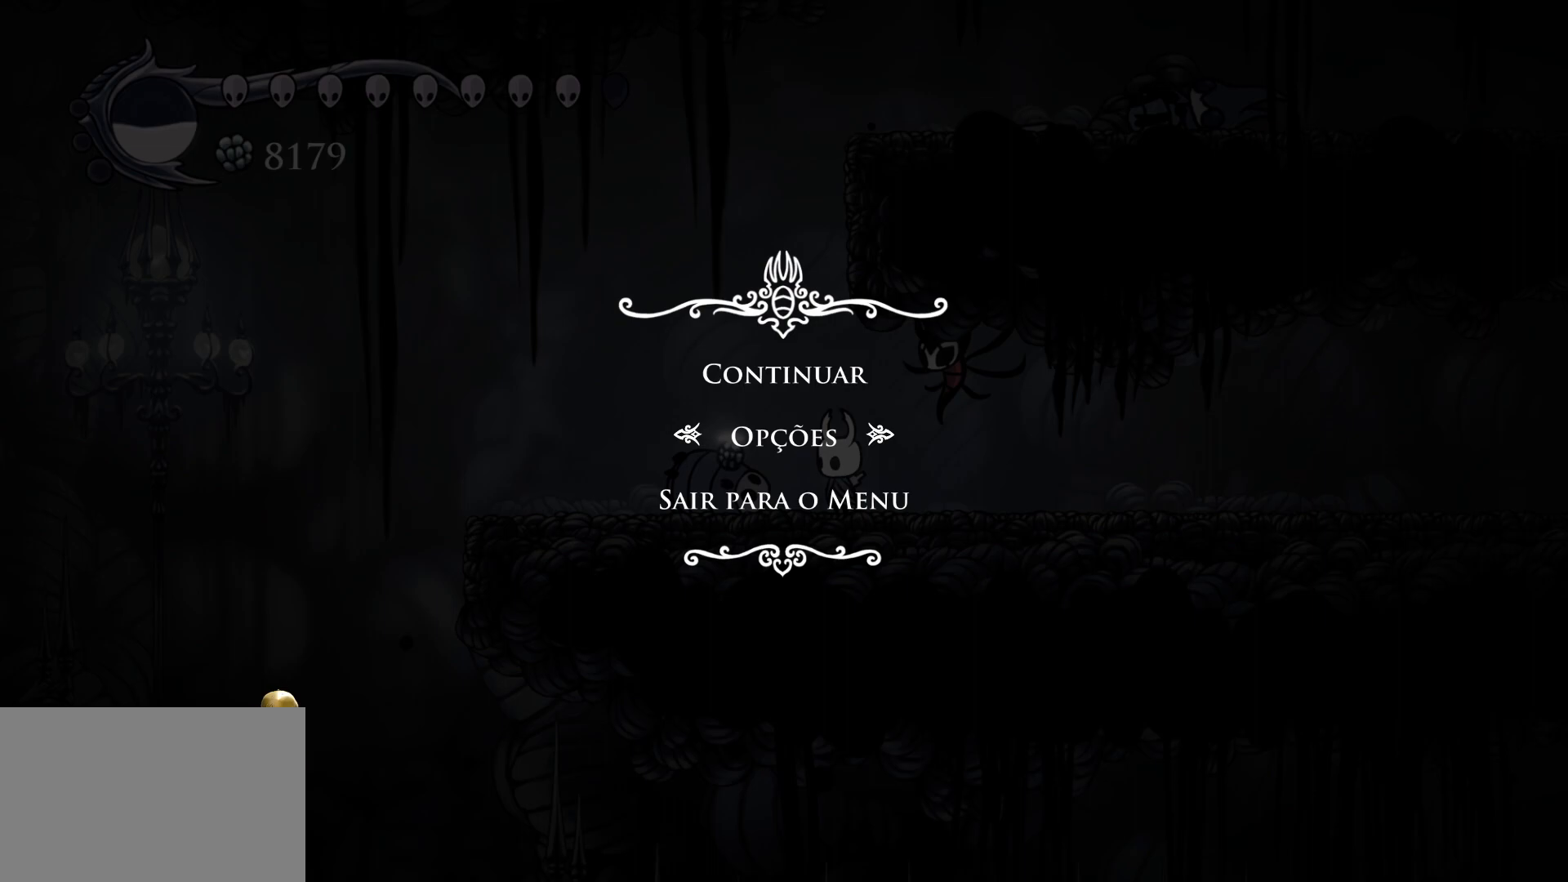
{"keys": [], "mouse": [], "events": [[284, "mouse_left", "down"], [384, "mouse_left", "up"]]}
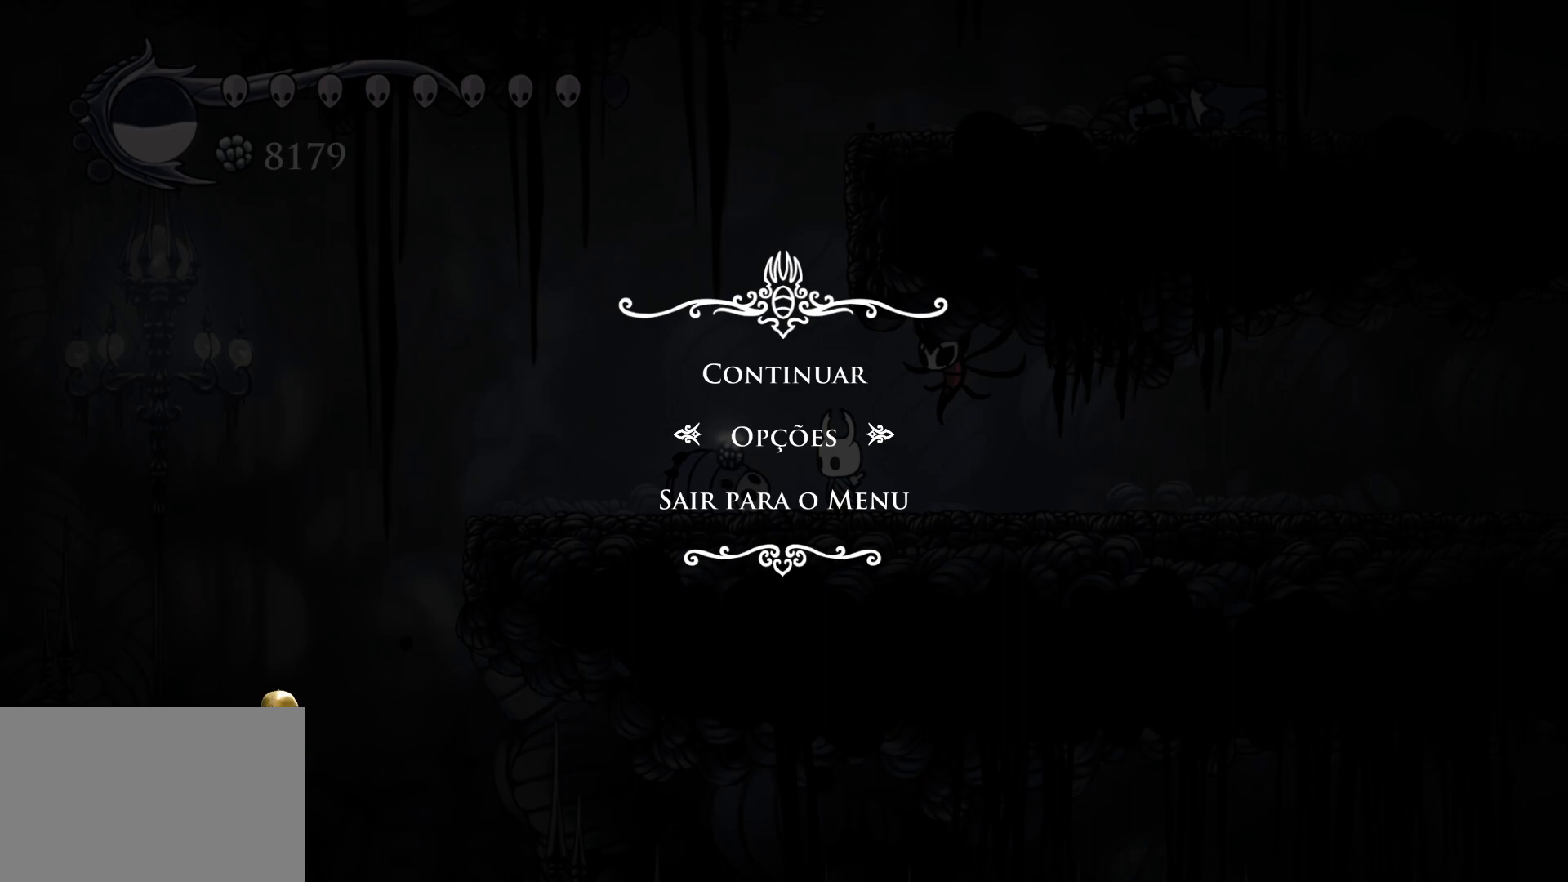
{"keys": [], "mouse": [], "events": [[300, "mouse_left", "down"], [400, "mouse_left", "up"]]}
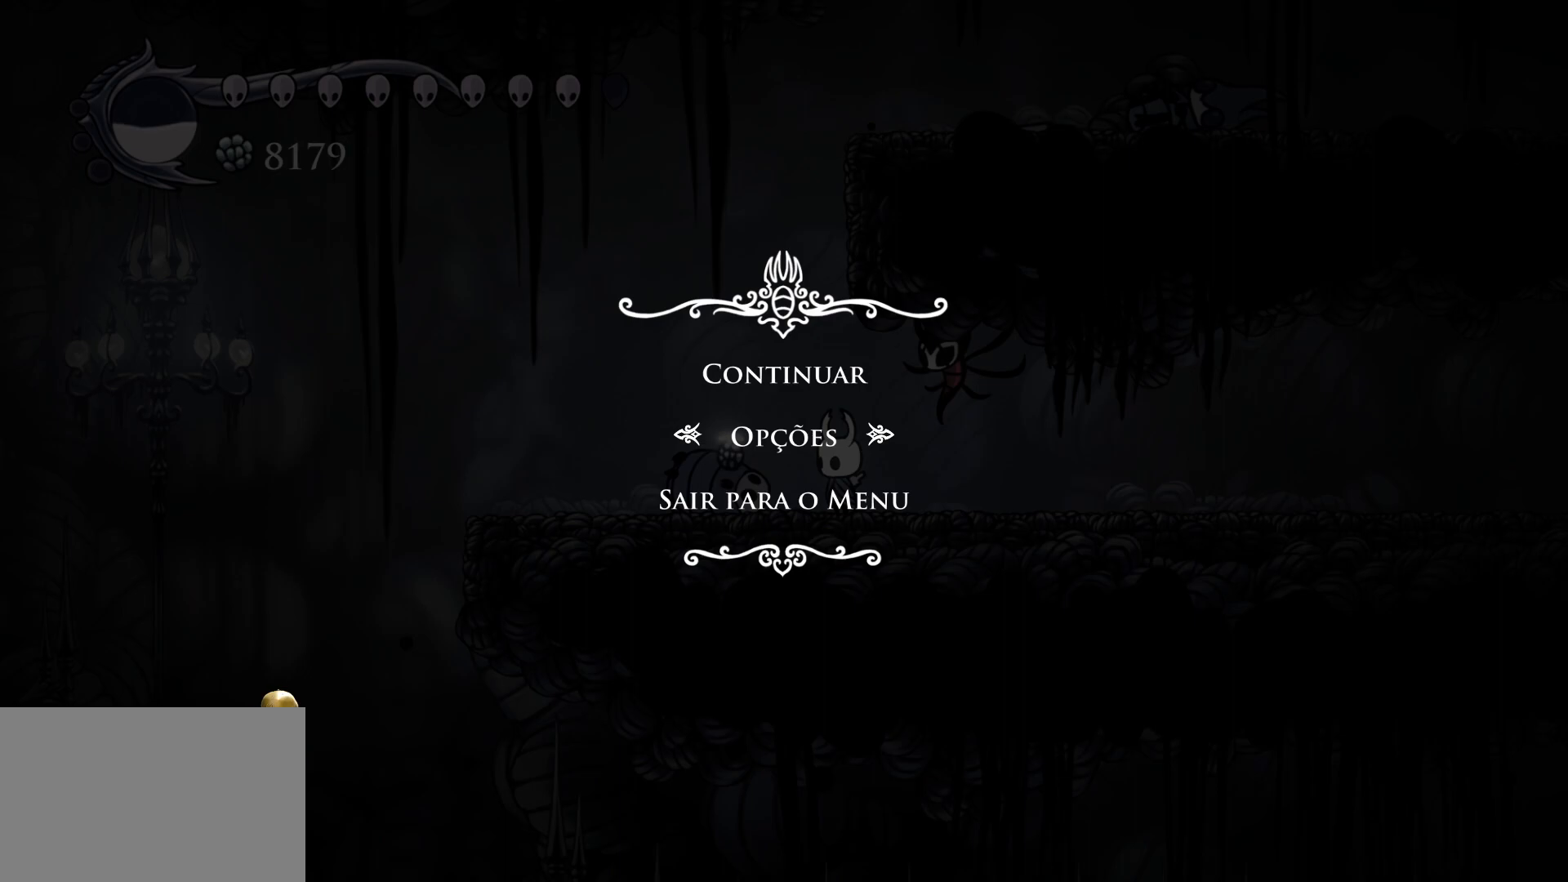
{"keys": [], "mouse": ["left"], "events": [[467, "mouse_left", "down"]]}
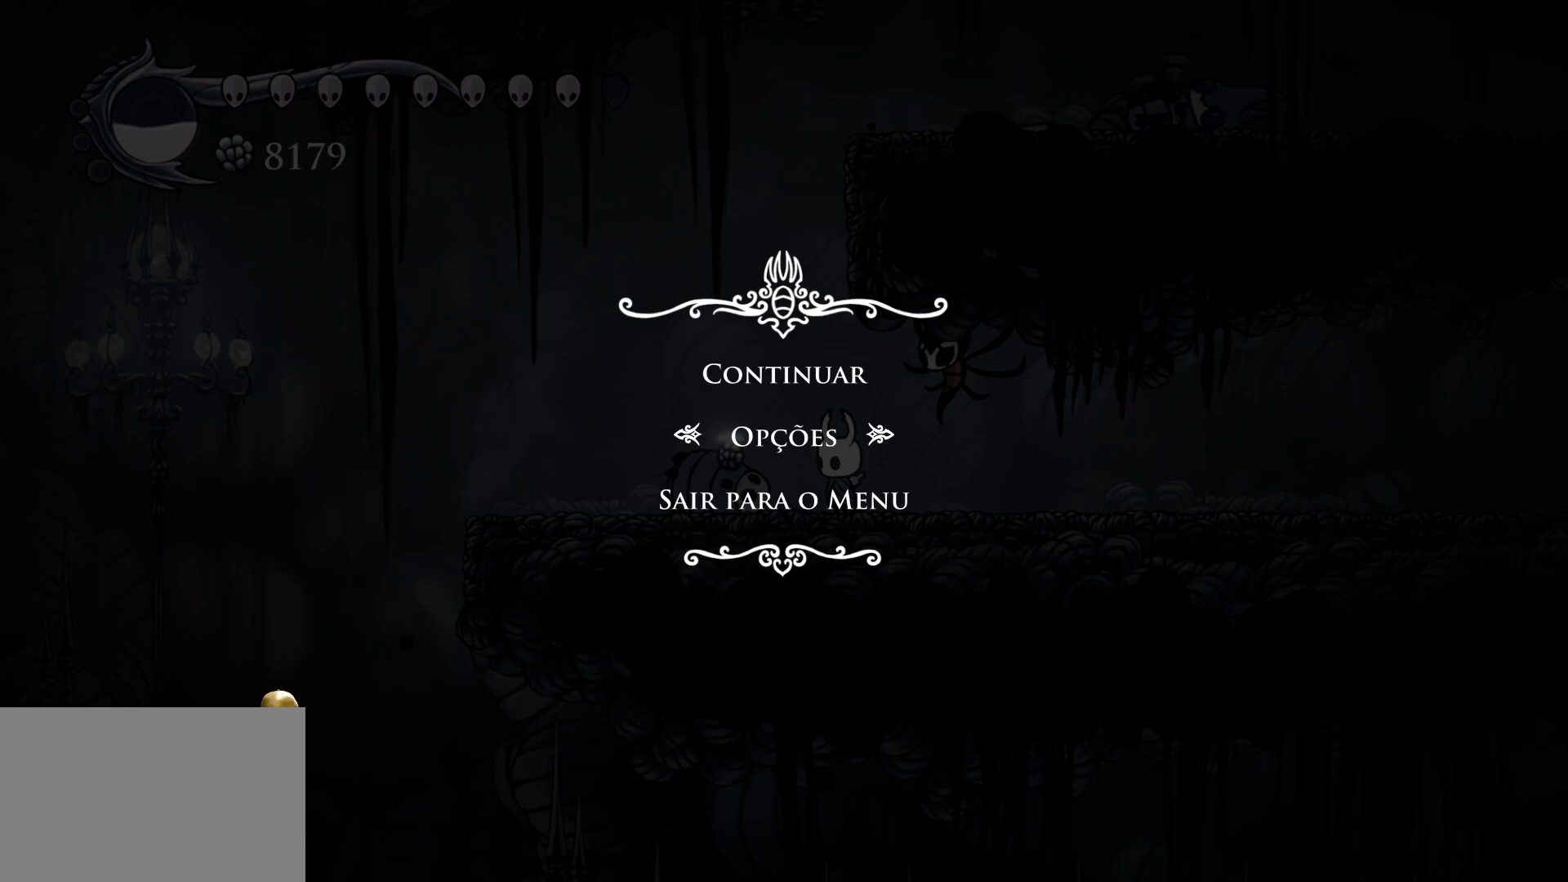
{"keys": [], "mouse": ["left"], "events": [[50, "mouse_left", "up"], [434, "mouse_left", "down"]]}
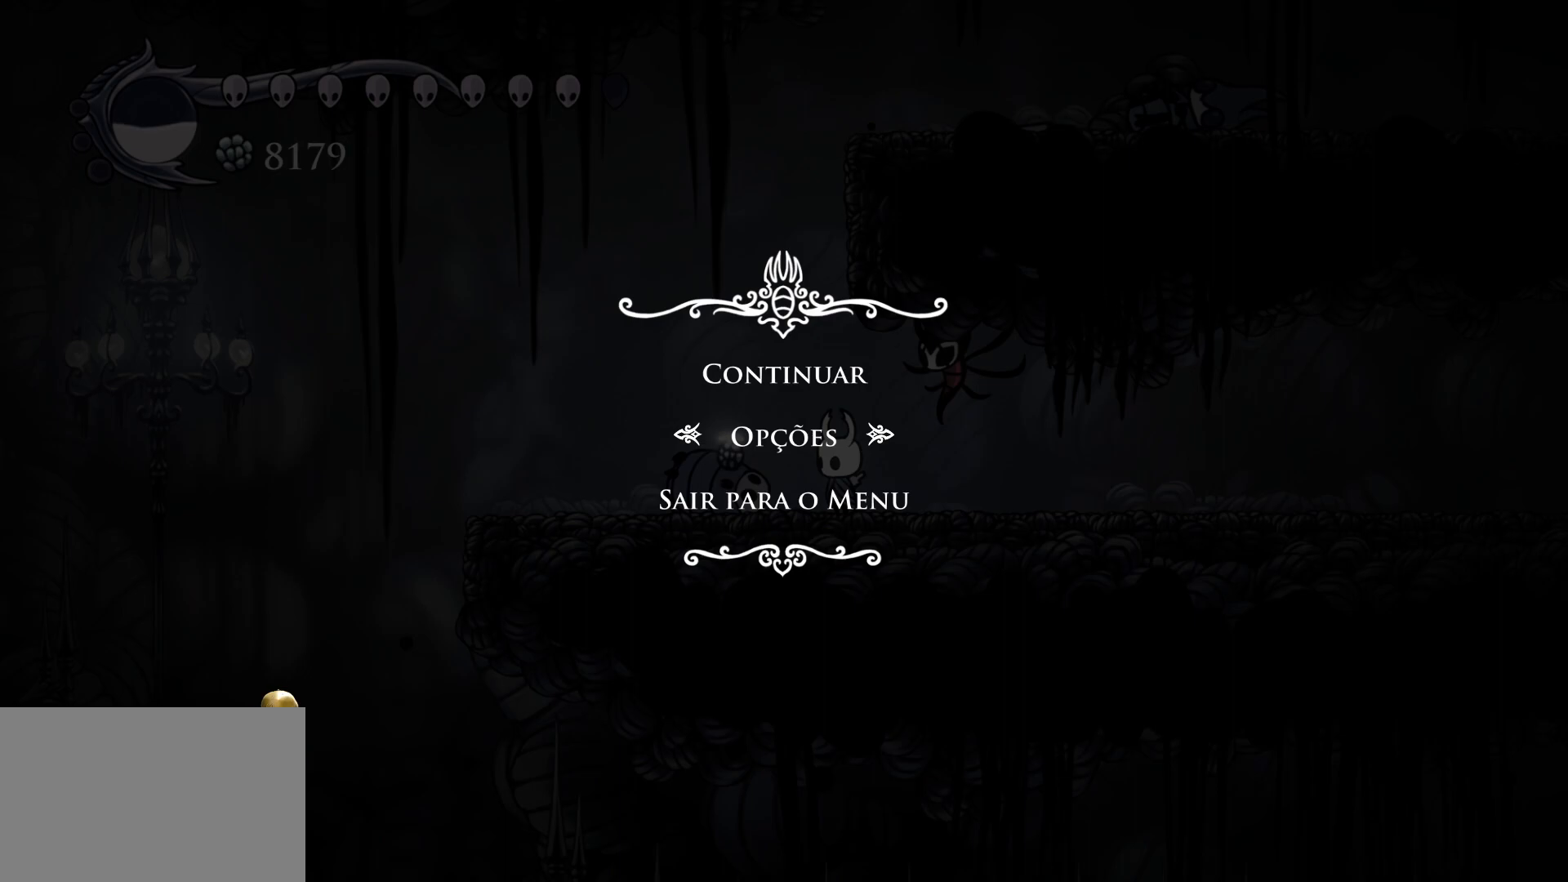
{"keys": ["ctrl", "v"], "mouse": [], "events": [[17, "mouse_left", "up"], [167, "ctrl", "down"], [450, "v", "down"]]}
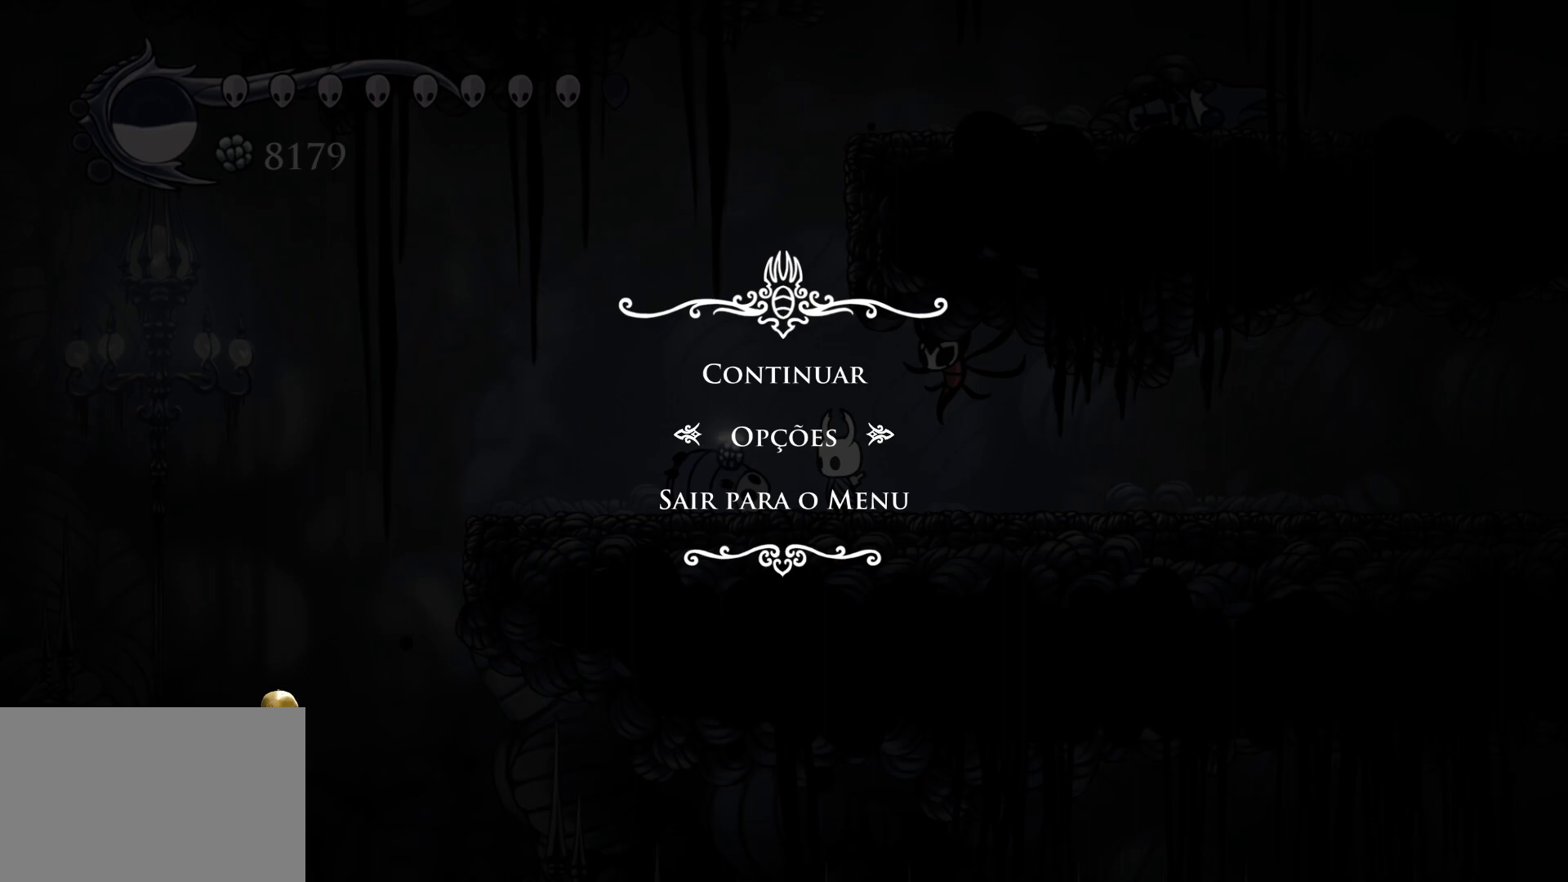
{"keys": [], "mouse": [], "events": [[50, "v", "up"], [100, "ctrl", "up"]]}